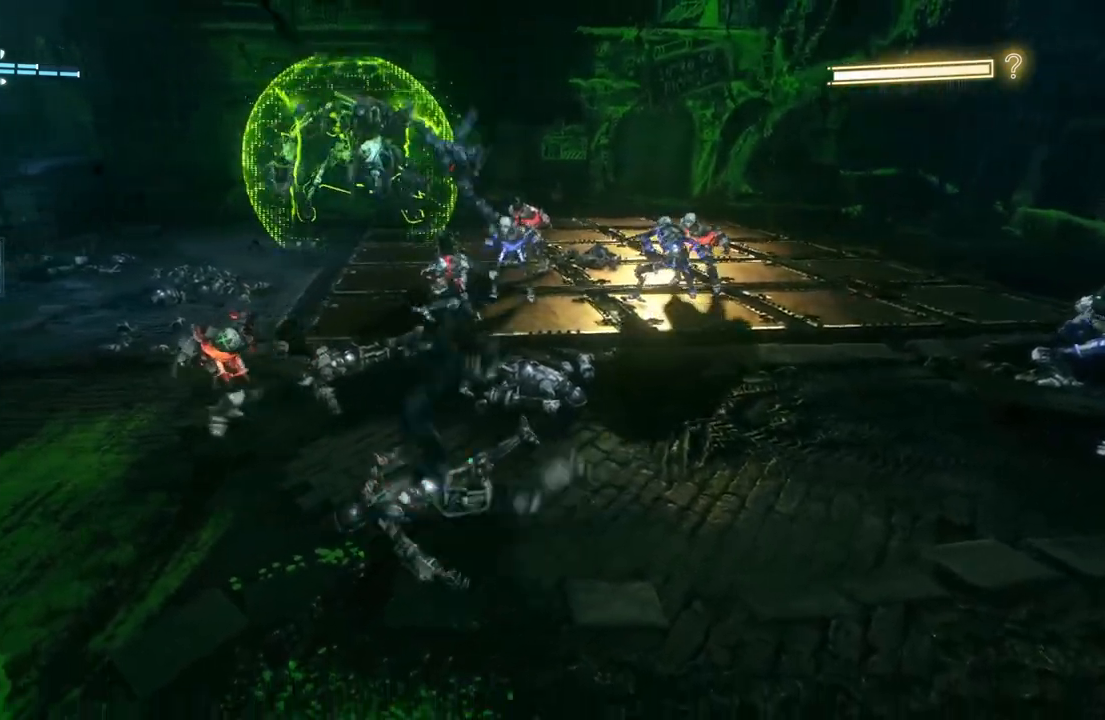
Gameplay with a controller (Xbox layout); each line is a JSON object with the inputs held at the frame after it. "events" lists button and stick changes between this image and that frame as [ms after this image, input, new state], when the widget could be followed in between. Not read: SHARE.
{"buttons": [], "left_stick": "up-left", "right_stick": "center", "events": [[200, "X", "down"], [417, "X", "up"]]}
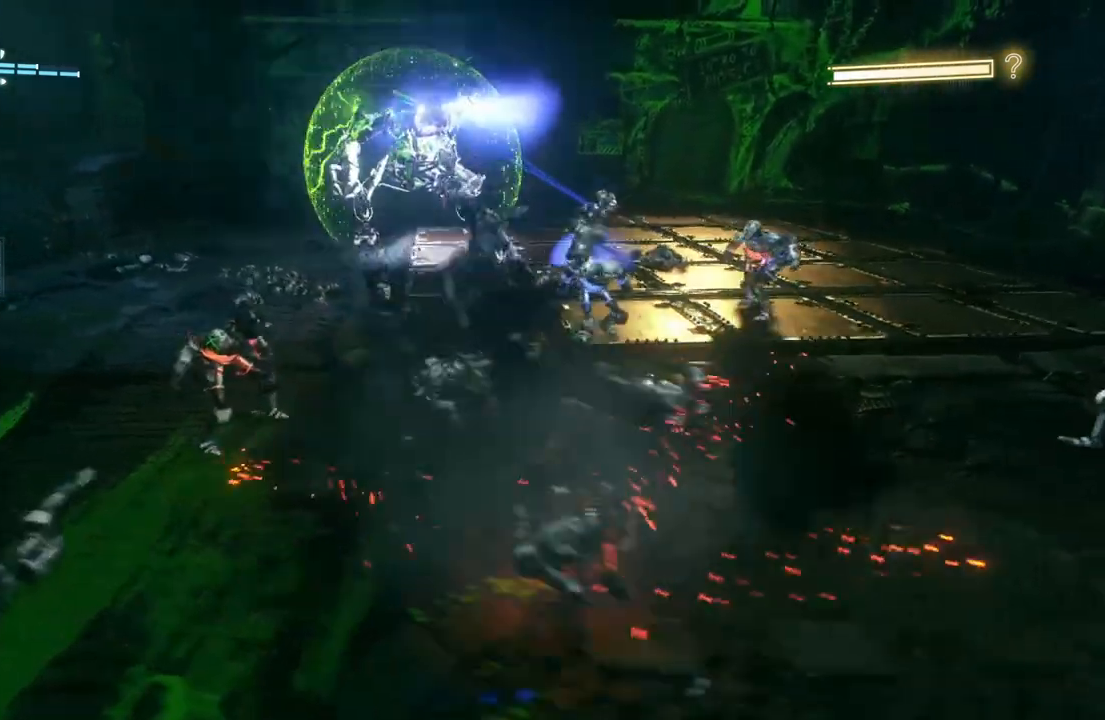
{"buttons": ["X"], "left_stick": "up-right", "right_stick": "center", "events": [[283, "left_stick", "up"], [333, "X", "down"], [433, "left_stick", "up-right"]]}
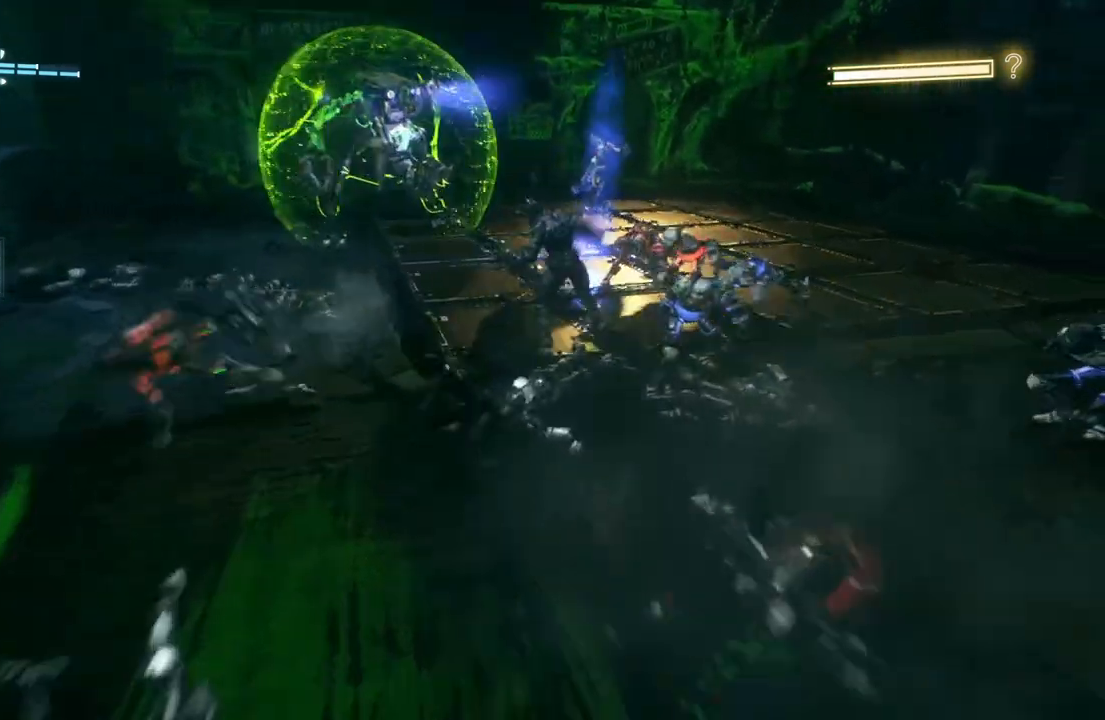
{"buttons": [], "left_stick": "up-right", "right_stick": "center", "events": [[67, "X", "up"]]}
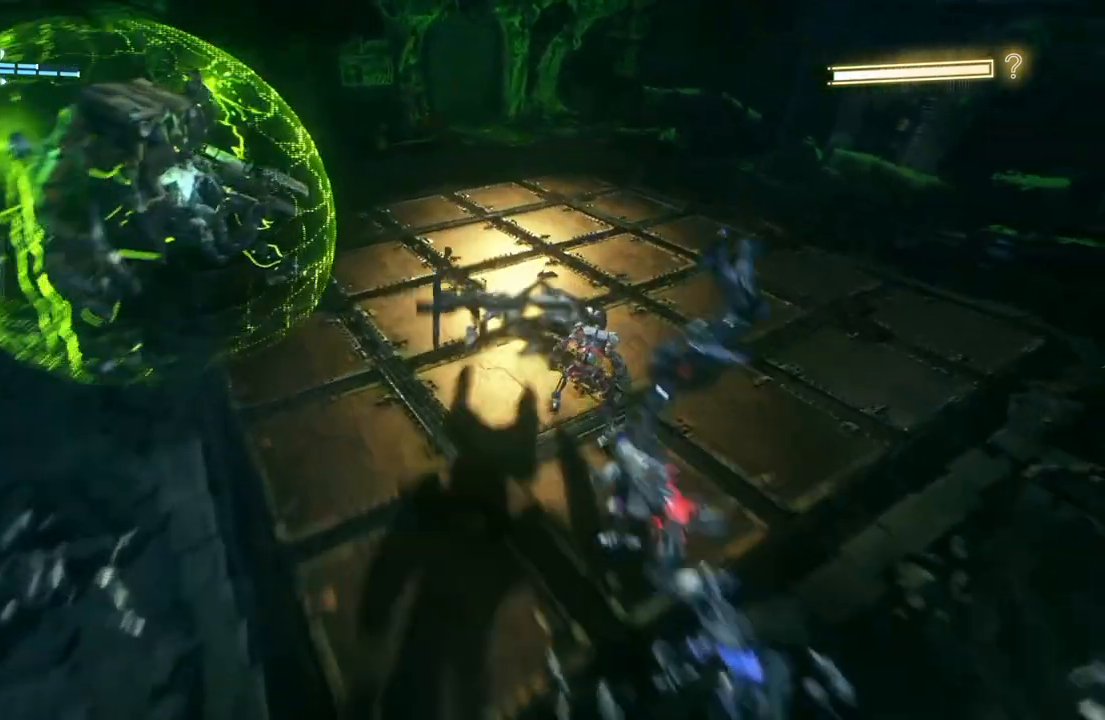
{"buttons": [], "left_stick": "right", "right_stick": "center", "events": [[33, "left_stick", "right"], [317, "X", "down"], [500, "X", "up"]]}
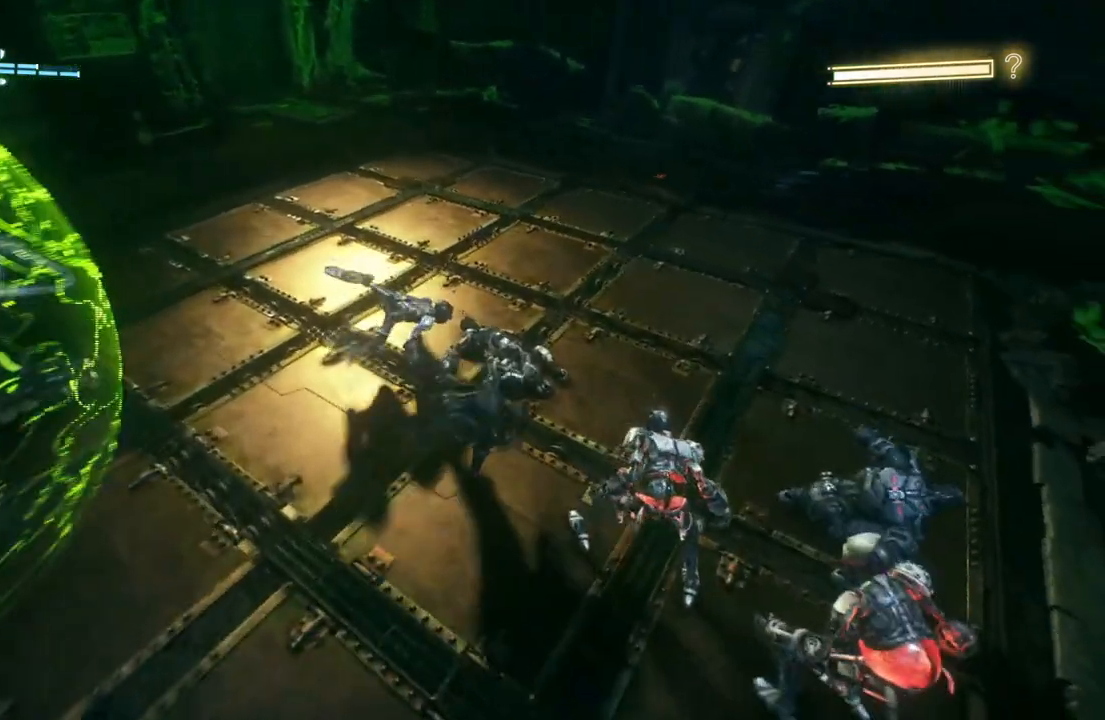
{"buttons": [], "left_stick": "right", "right_stick": "center", "events": []}
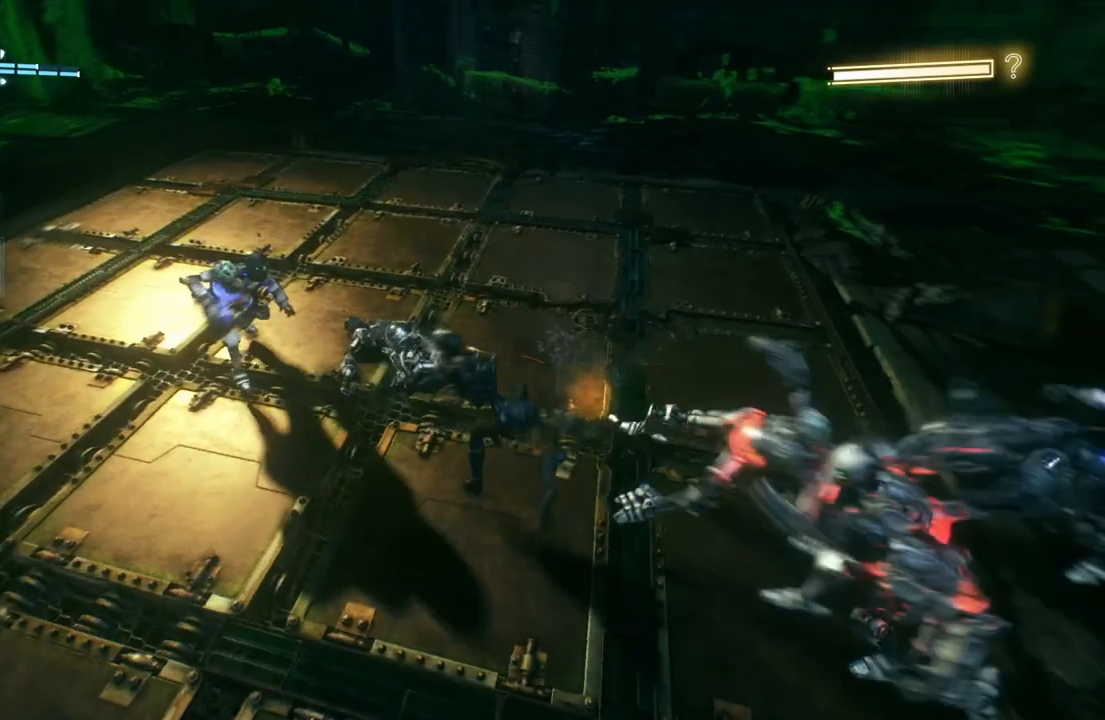
{"buttons": [], "left_stick": "right", "right_stick": "center", "events": [[67, "X", "down"], [283, "X", "up"]]}
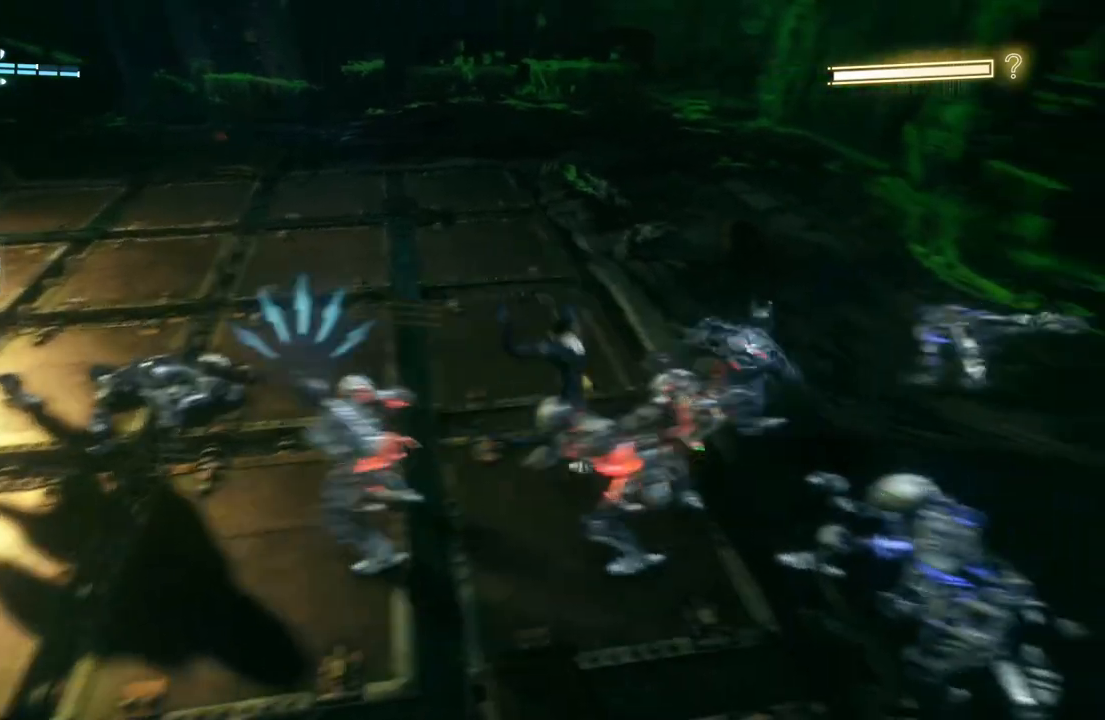
{"buttons": ["X"], "left_stick": "right", "right_stick": "center", "events": [[300, "X", "down"]]}
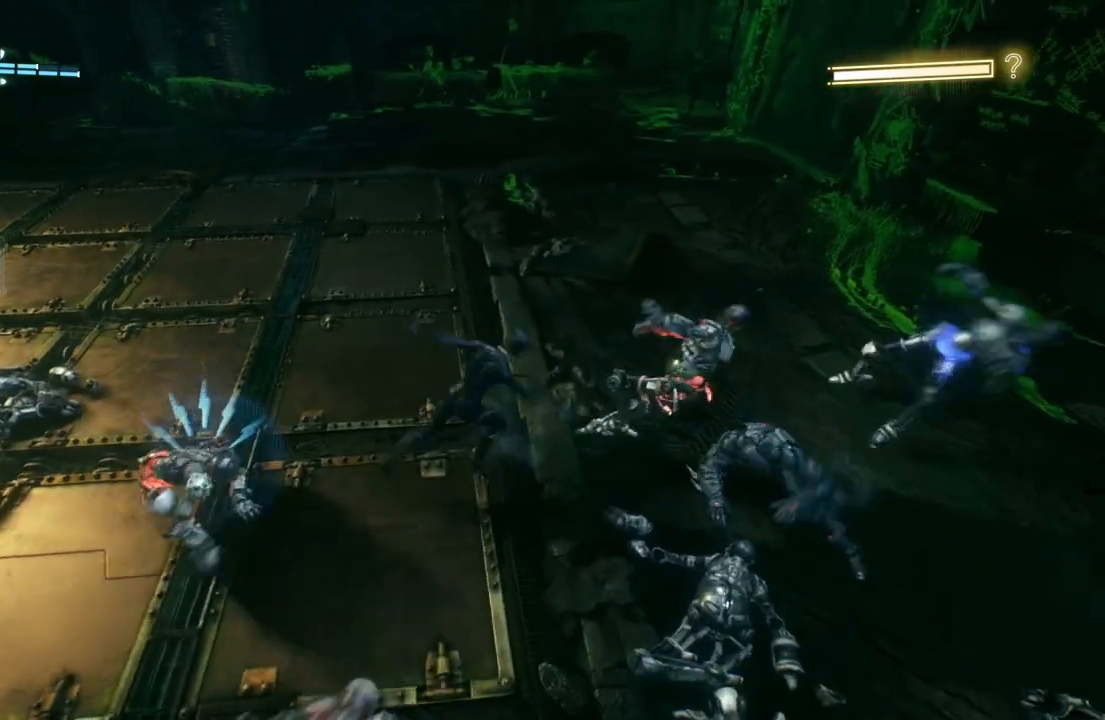
{"buttons": [], "left_stick": "right", "right_stick": "center", "events": [[17, "X", "up"]]}
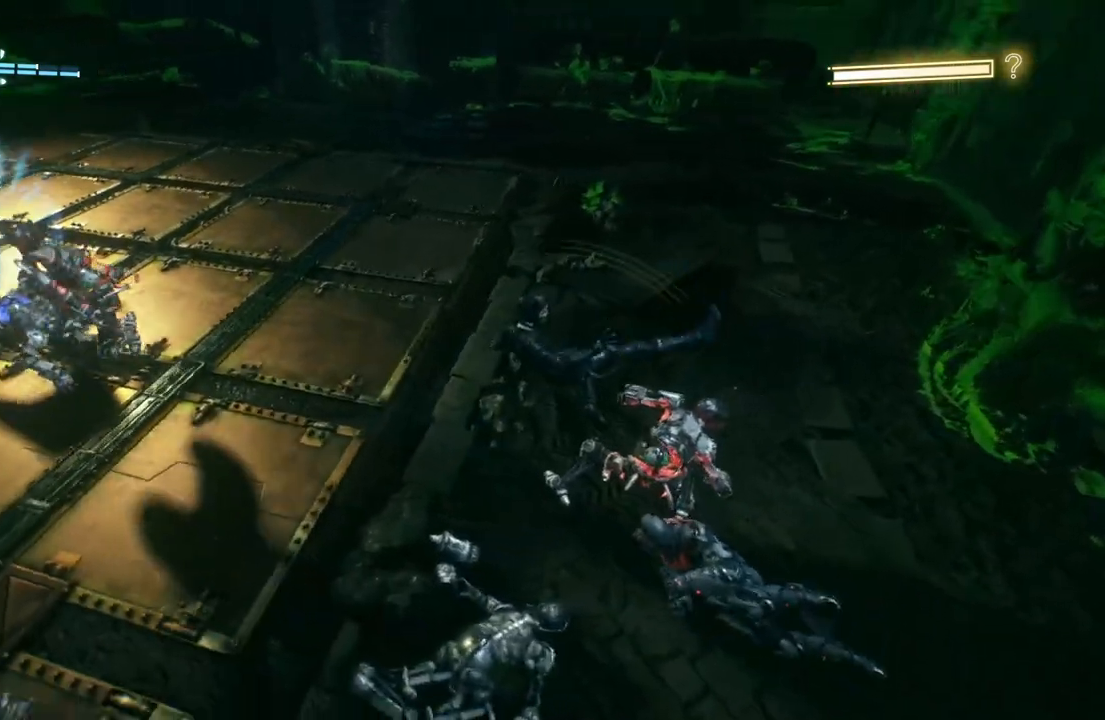
{"buttons": ["X"], "left_stick": "left", "right_stick": "center", "events": [[200, "left_stick", "center"], [333, "left_stick", "left"], [467, "X", "down"]]}
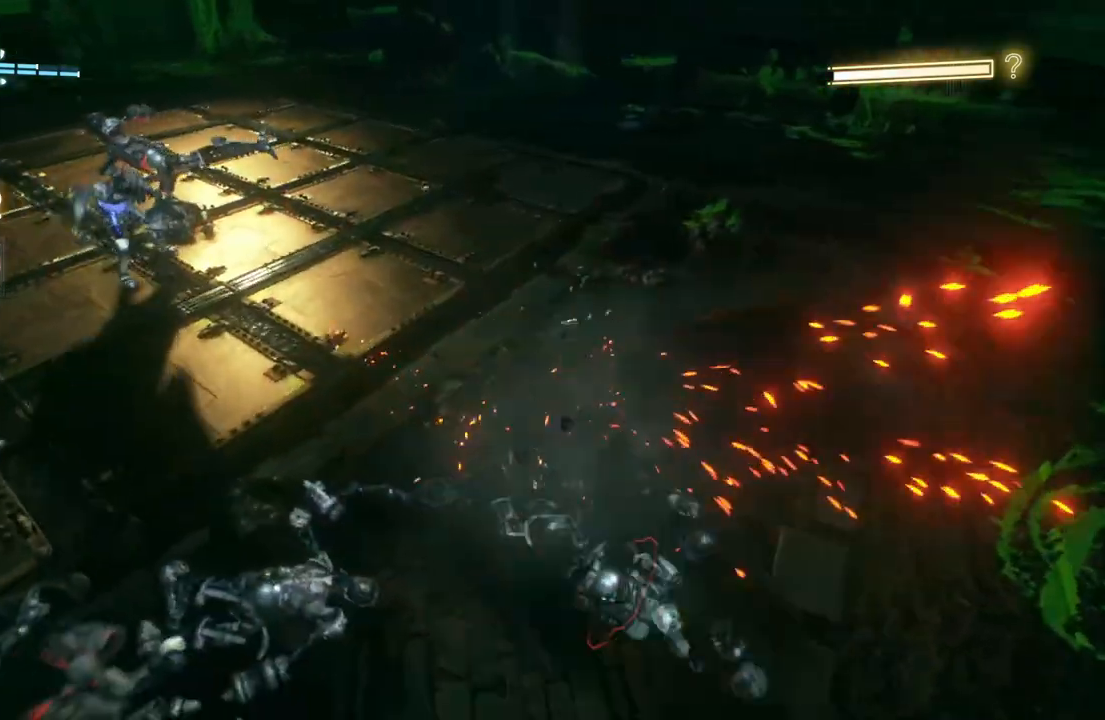
{"buttons": [], "left_stick": "up-left", "right_stick": "center", "events": [[133, "left_stick", "up-left"], [183, "X", "up"]]}
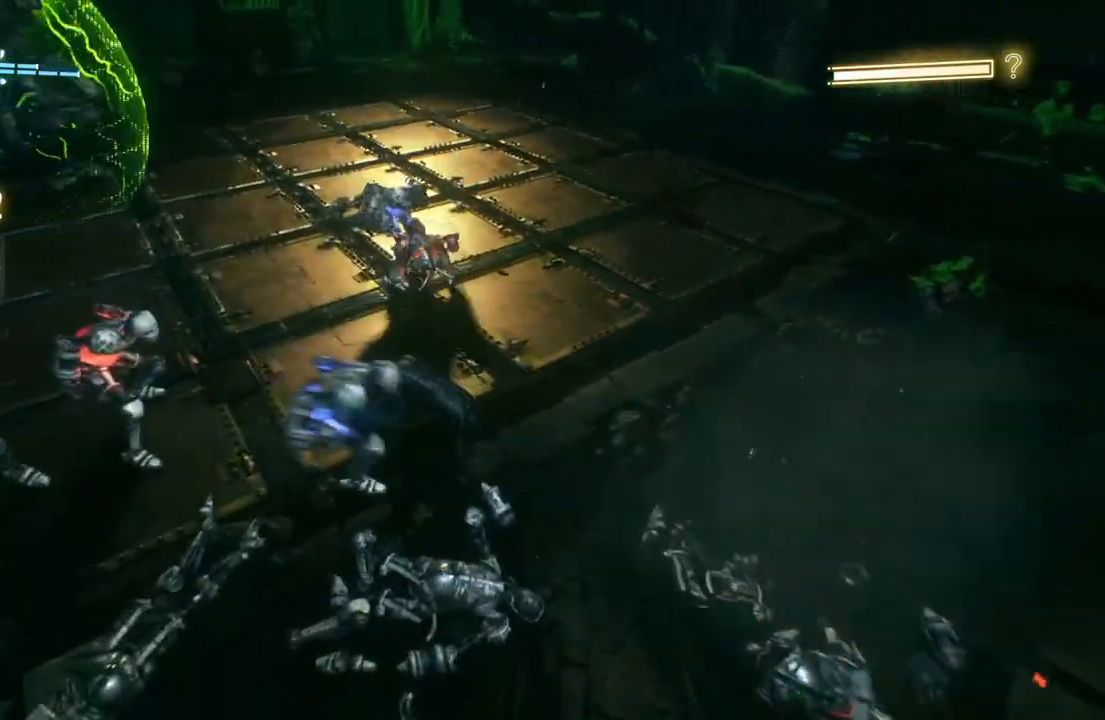
{"buttons": [], "left_stick": "up-left", "right_stick": "center", "events": []}
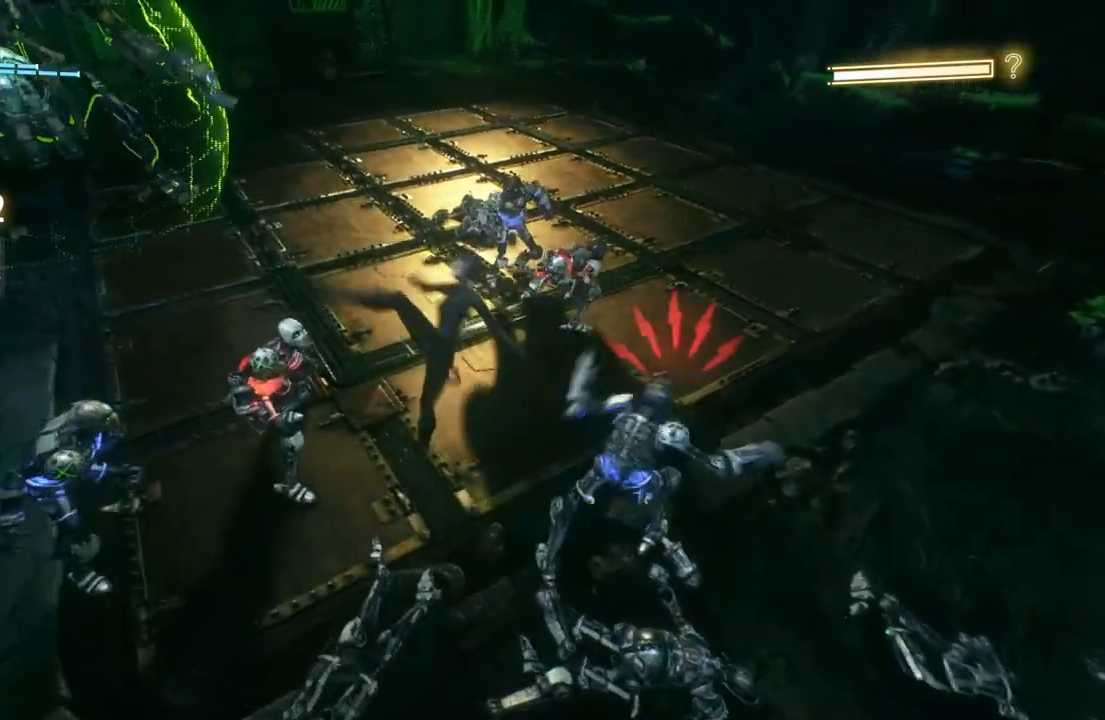
{"buttons": ["B", "Y"], "left_stick": "up-left", "right_stick": "center", "events": [[67, "B", "down"], [67, "Y", "down"], [317, "B", "up"], [317, "Y", "up"], [367, "B", "down"], [367, "Y", "down"]]}
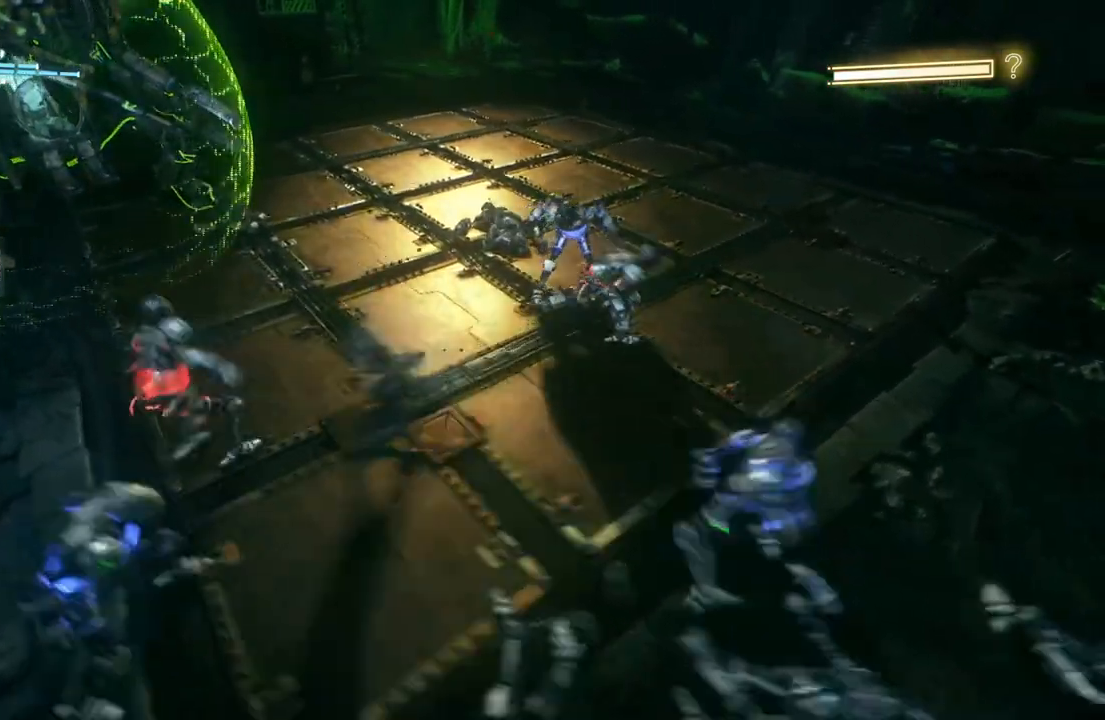
{"buttons": [], "left_stick": "center", "right_stick": "center", "events": [[133, "B", "up"], [133, "Y", "up"], [500, "left_stick", "center"]]}
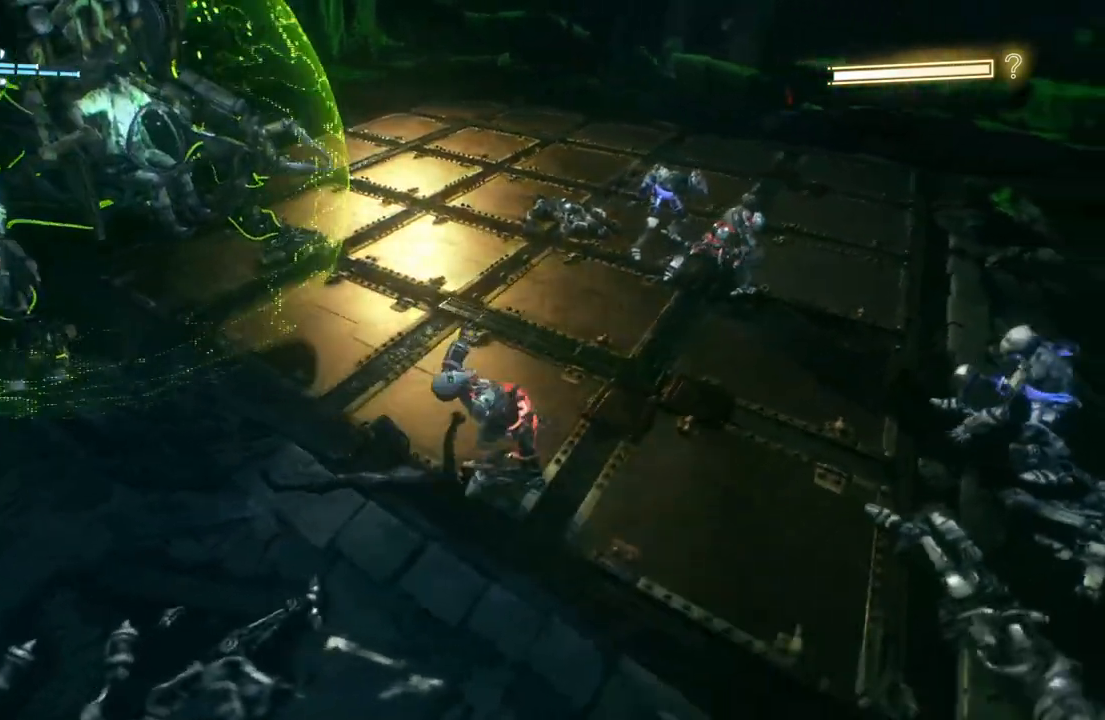
{"buttons": [], "left_stick": "up", "right_stick": "center", "events": [[67, "right_stick", "right"], [233, "left_stick", "up"], [333, "right_stick", "center"]]}
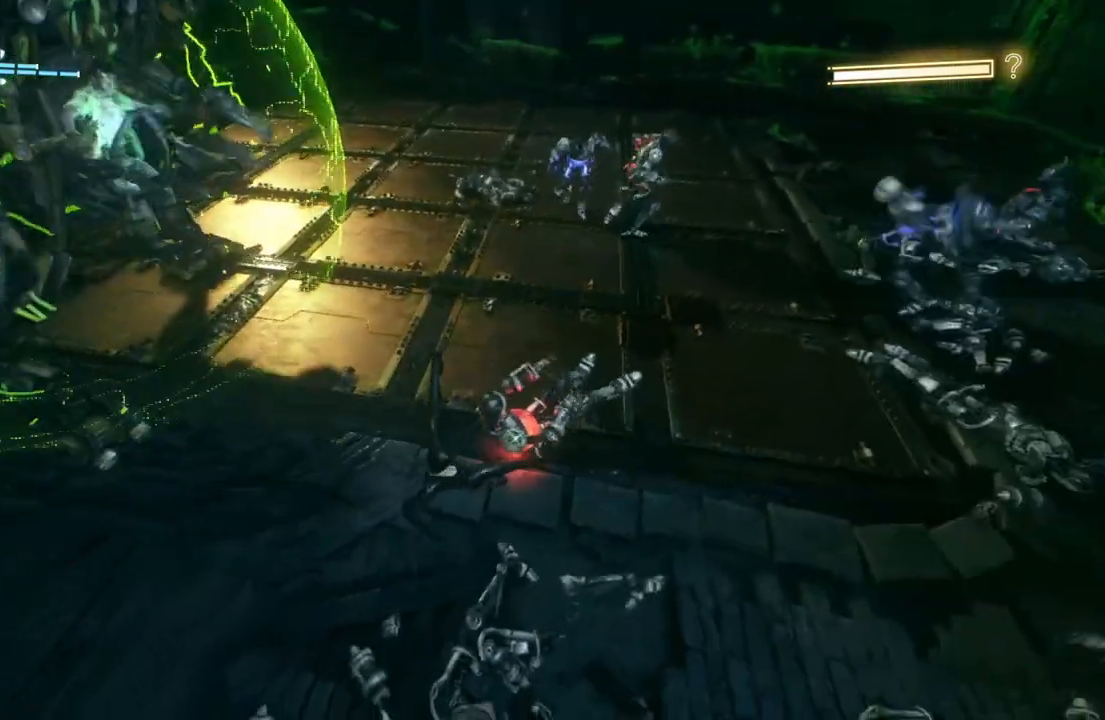
{"buttons": ["X"], "left_stick": "up", "right_stick": "center", "events": [[33, "right_stick", "right"], [233, "right_stick", "center"], [500, "X", "down"]]}
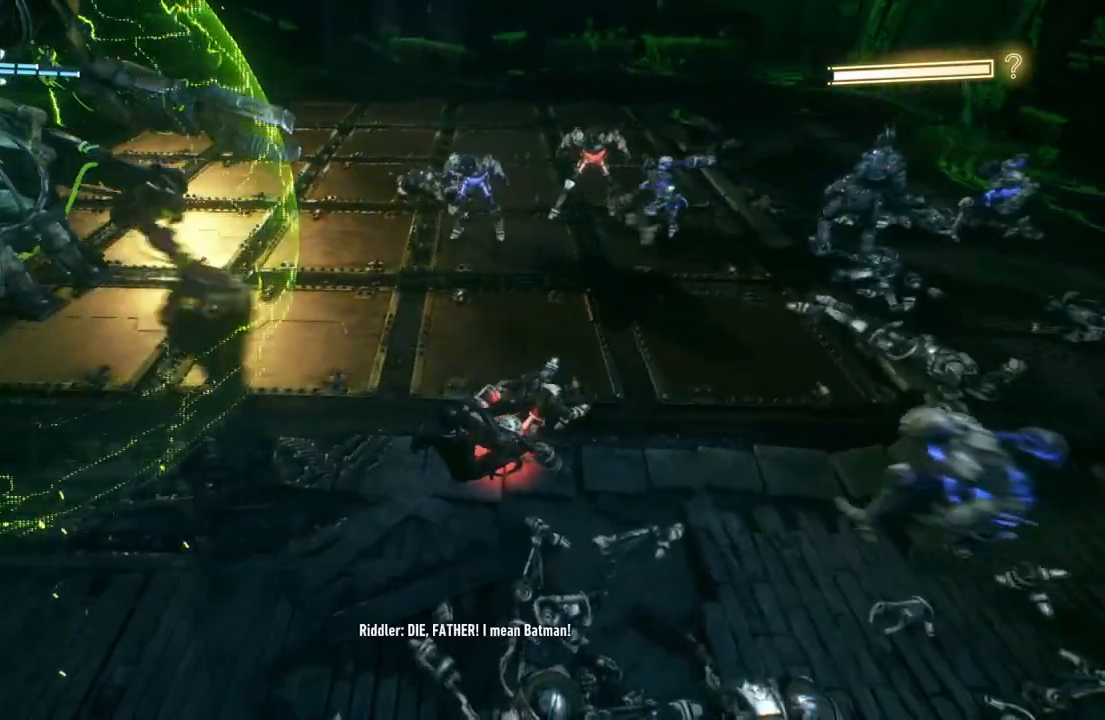
{"buttons": [], "left_stick": "up-right", "right_stick": "center", "events": [[33, "left_stick", "up-right"], [167, "X", "up"], [300, "X", "down"], [450, "X", "up"]]}
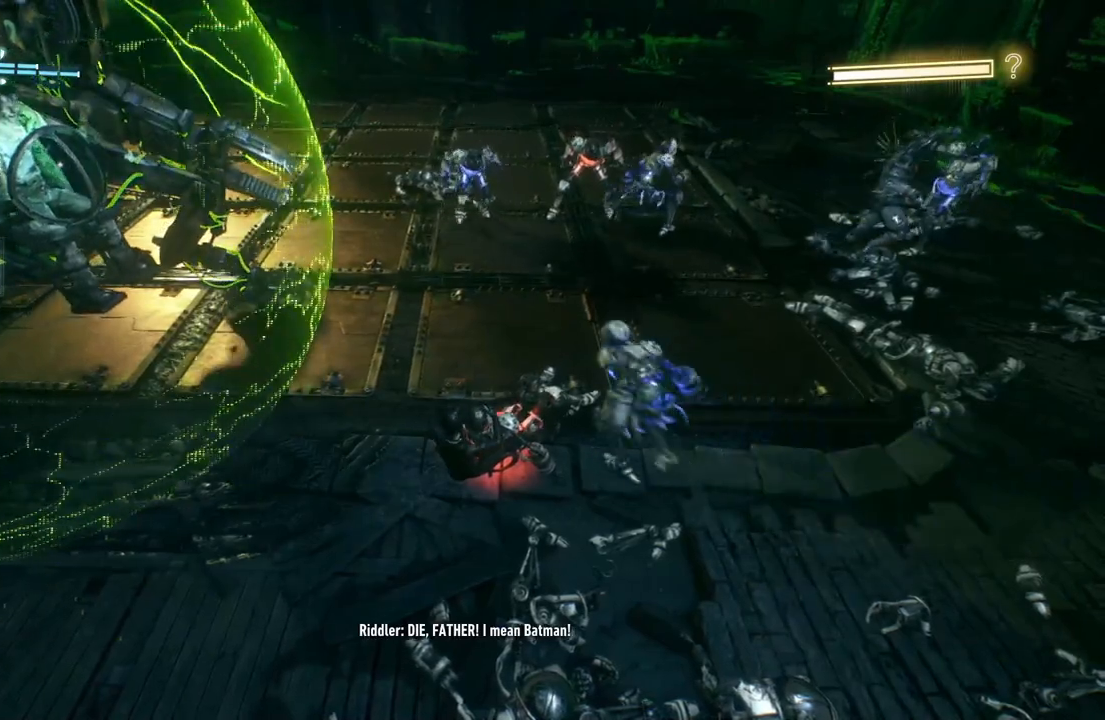
{"buttons": [], "left_stick": "up-right", "right_stick": "center", "events": [[133, "X", "down"], [200, "X", "up"]]}
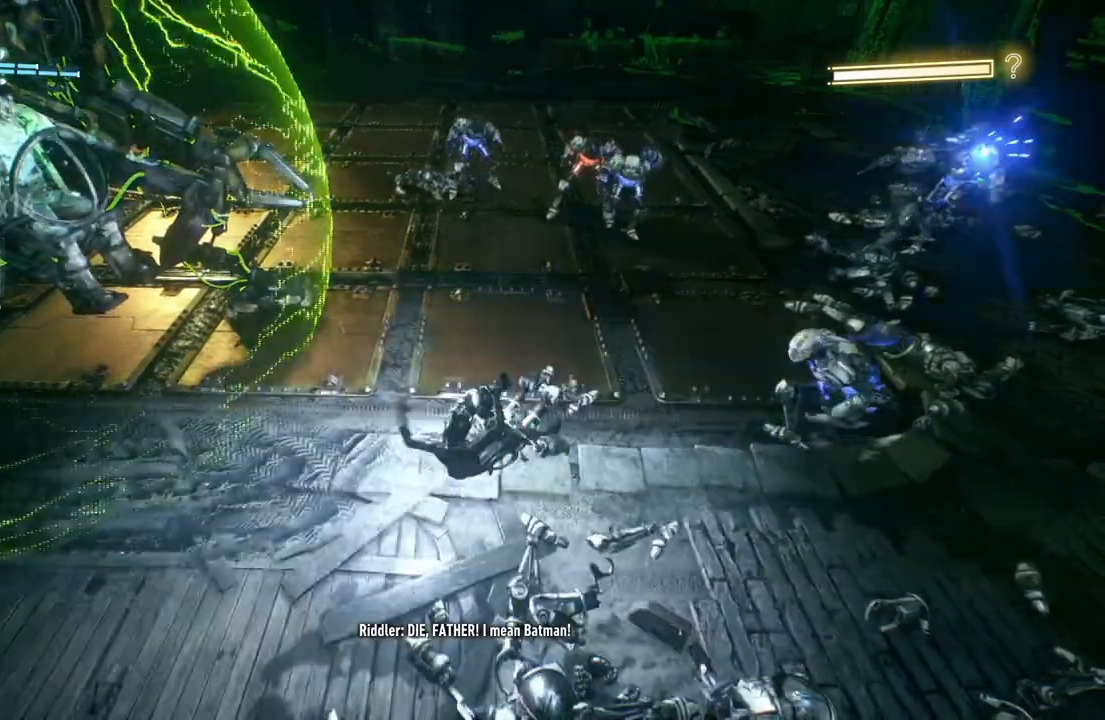
{"buttons": [], "left_stick": "up-right", "right_stick": "center", "events": [[317, "X", "down"], [500, "X", "up"]]}
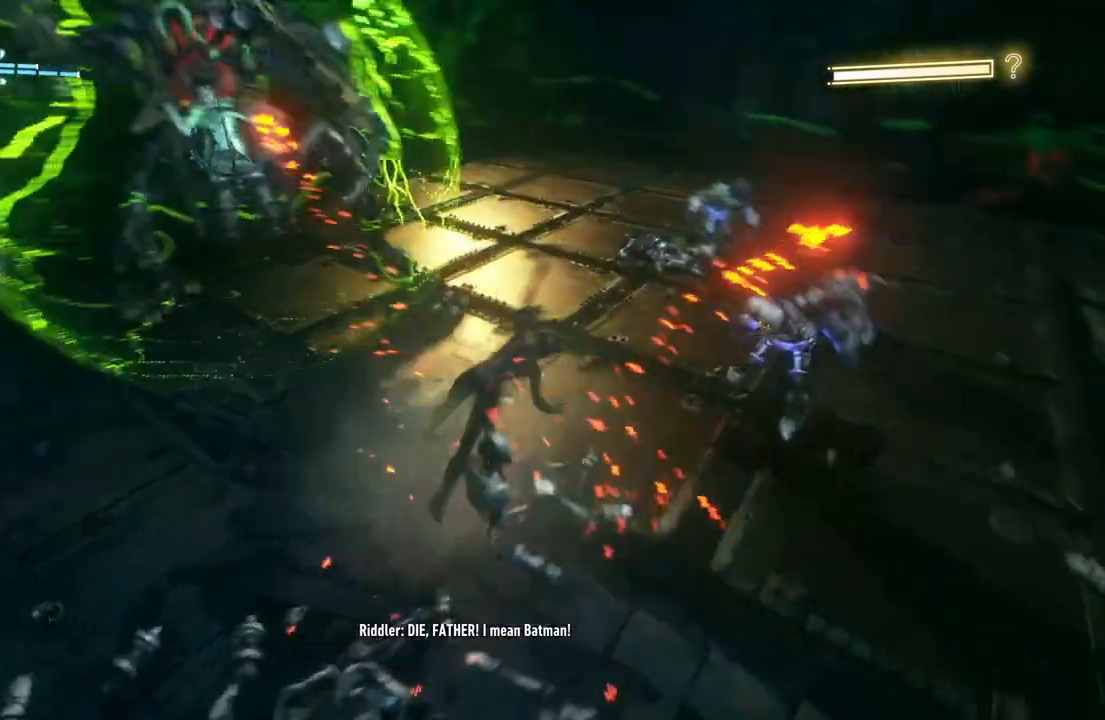
{"buttons": [], "left_stick": "right", "right_stick": "center", "events": [[183, "left_stick", "right"]]}
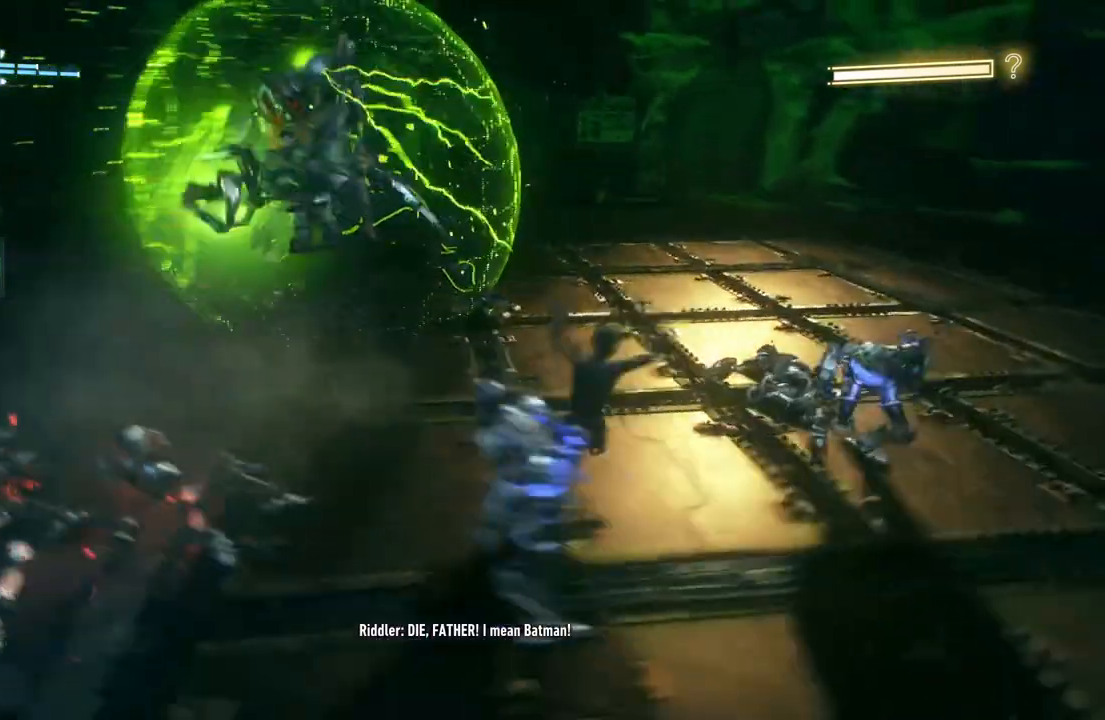
{"buttons": [], "left_stick": "down-right", "right_stick": "center", "events": [[150, "left_stick", "down-right"], [367, "X", "down"], [467, "X", "up"]]}
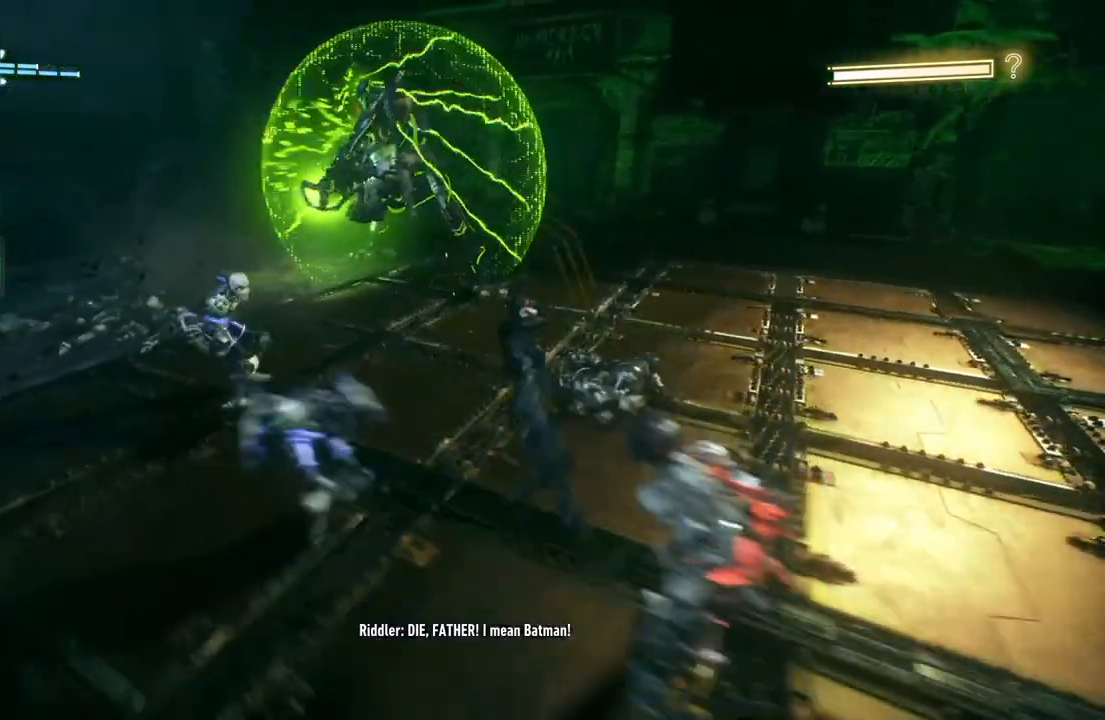
{"buttons": ["A"], "left_stick": "down-right", "right_stick": "center", "events": [[500, "A", "down"]]}
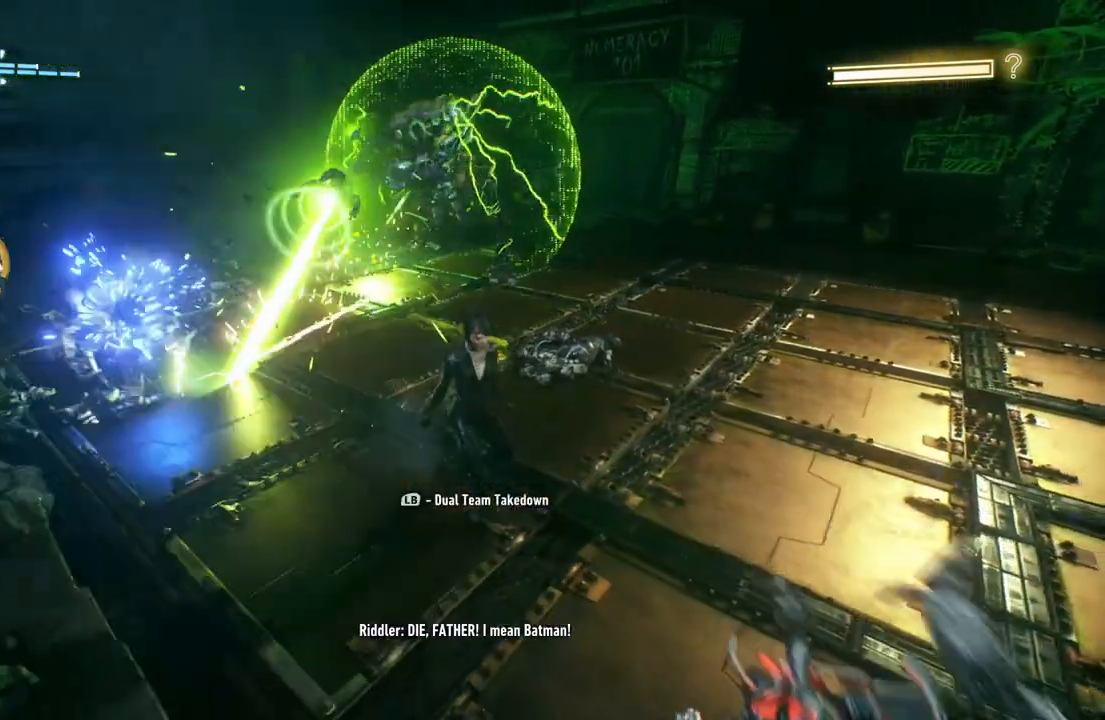
{"buttons": [], "left_stick": "right", "right_stick": "center", "events": [[100, "A", "up"], [200, "A", "down"], [200, "left_stick", "right"], [283, "A", "up"], [367, "A", "down"], [467, "A", "up"]]}
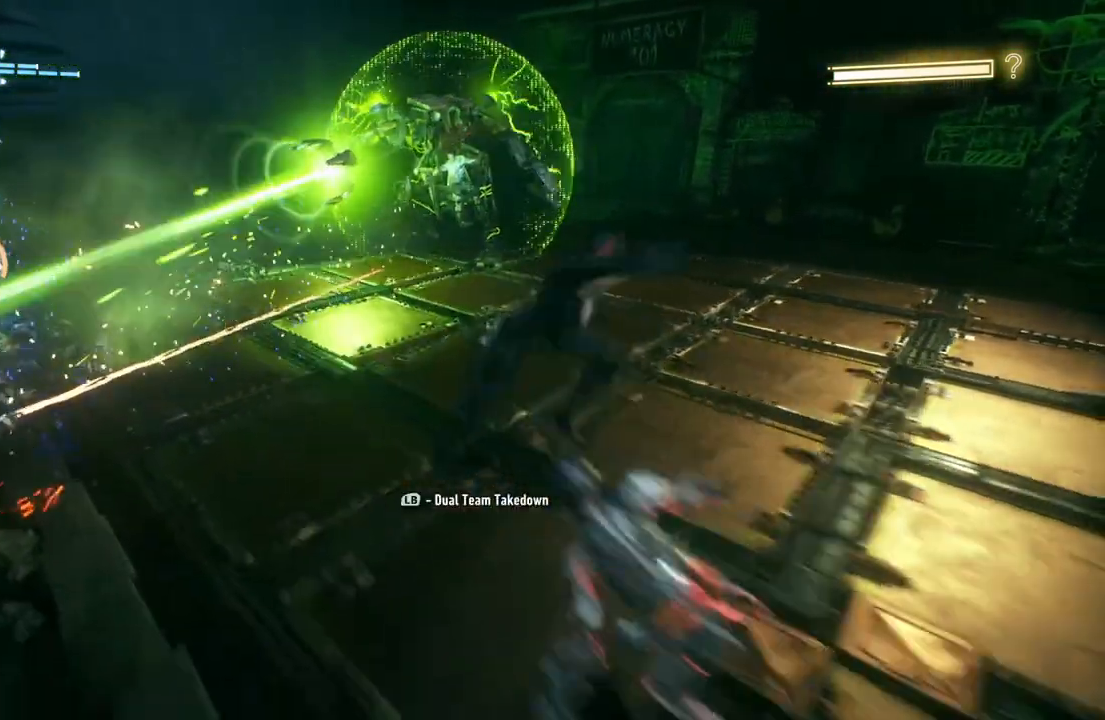
{"buttons": [], "left_stick": "up", "right_stick": "center", "events": [[267, "left_stick", "up"]]}
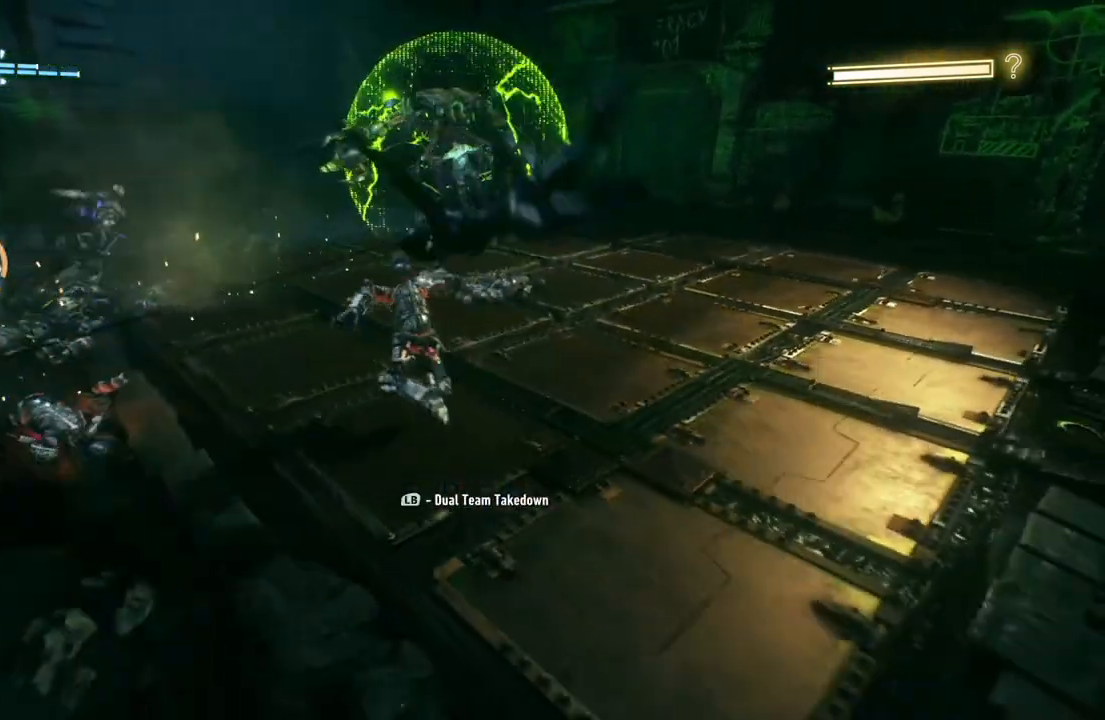
{"buttons": [], "left_stick": "up", "right_stick": "center", "events": [[233, "X", "down"], [367, "X", "up"]]}
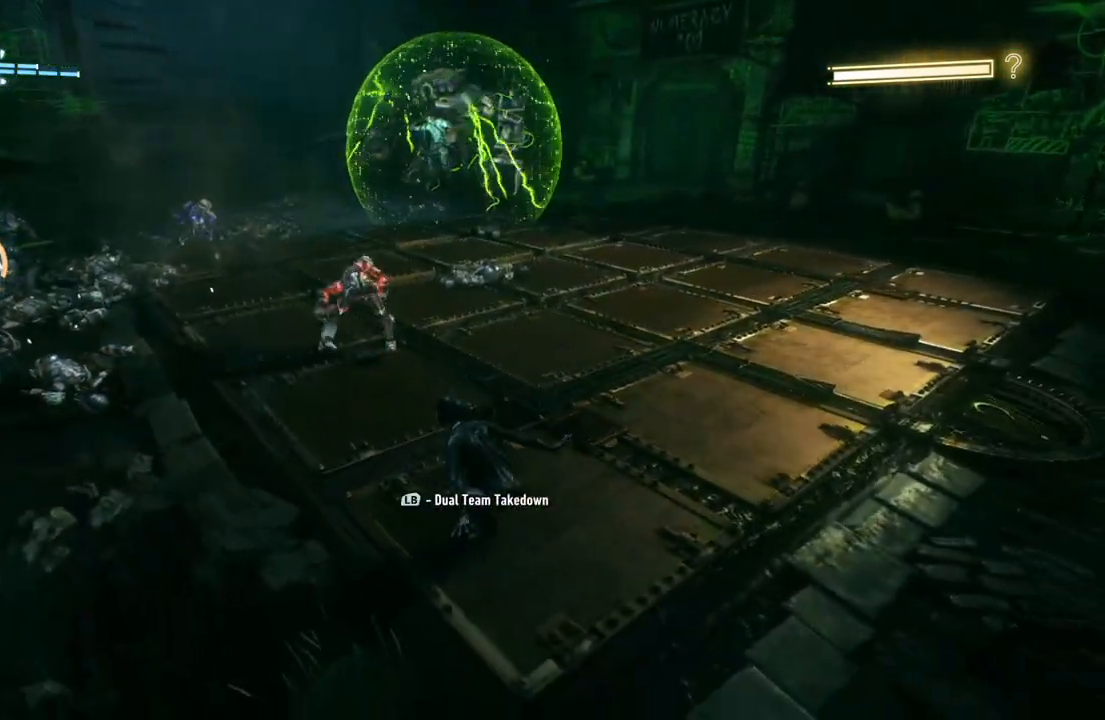
{"buttons": ["L1"], "left_stick": "up", "right_stick": "center", "events": [[333, "L1", "down"]]}
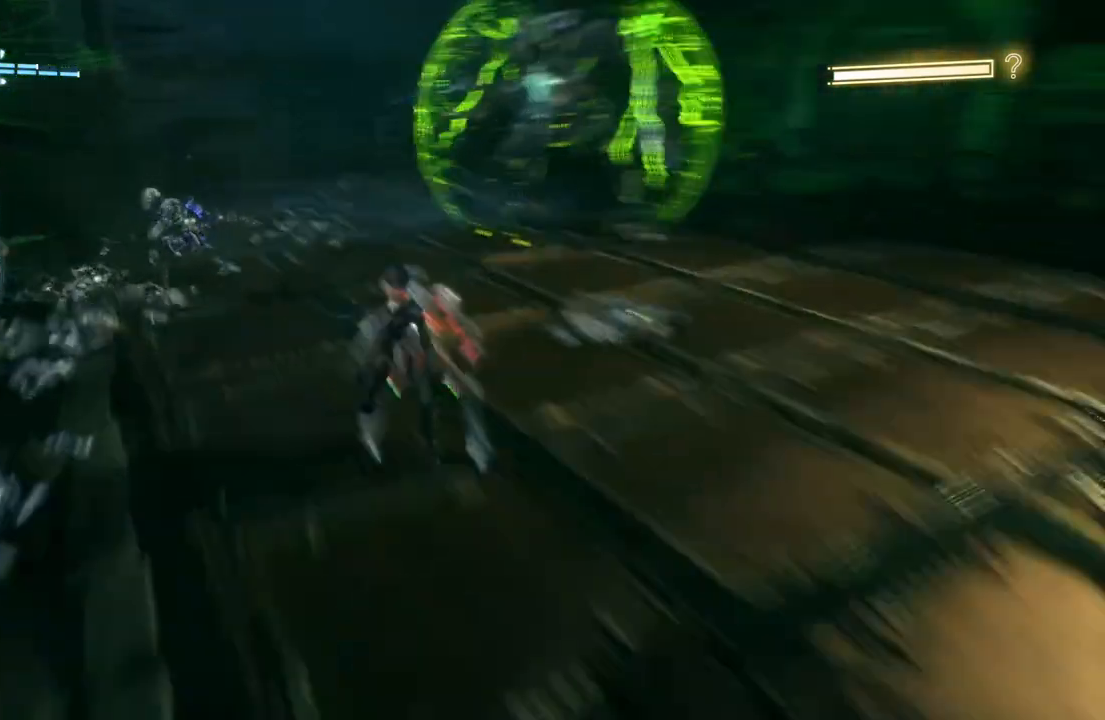
{"buttons": [], "left_stick": "up", "right_stick": "center", "events": [[100, "L1", "up"]]}
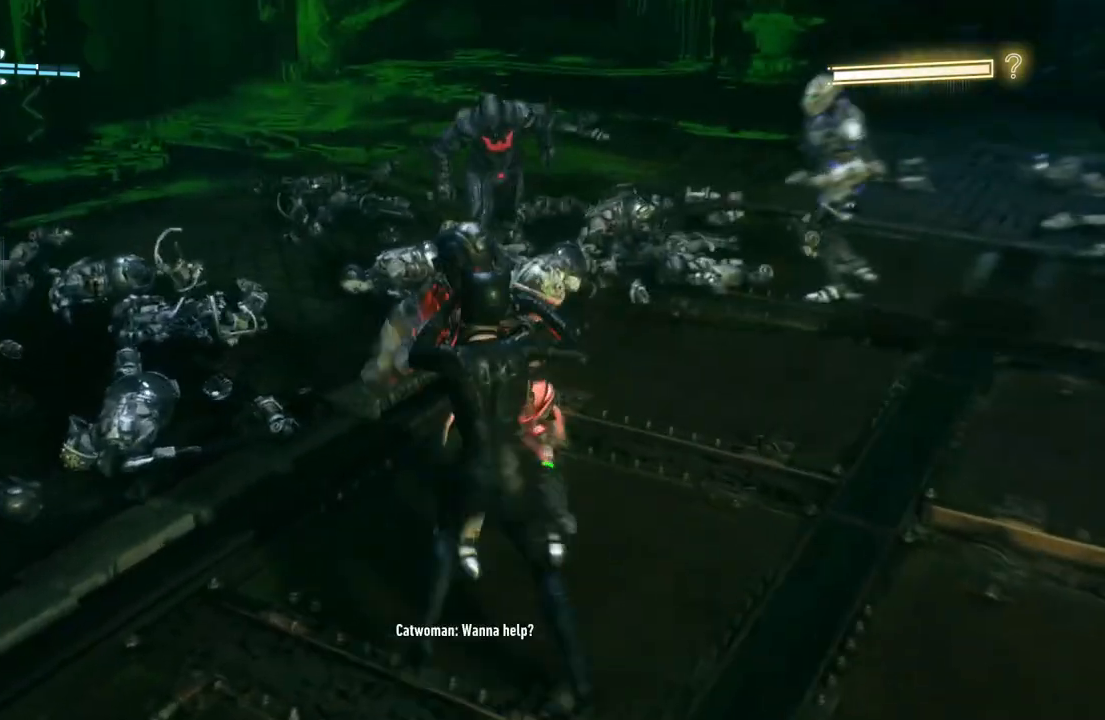
{"buttons": [], "left_stick": "up", "right_stick": "center", "events": []}
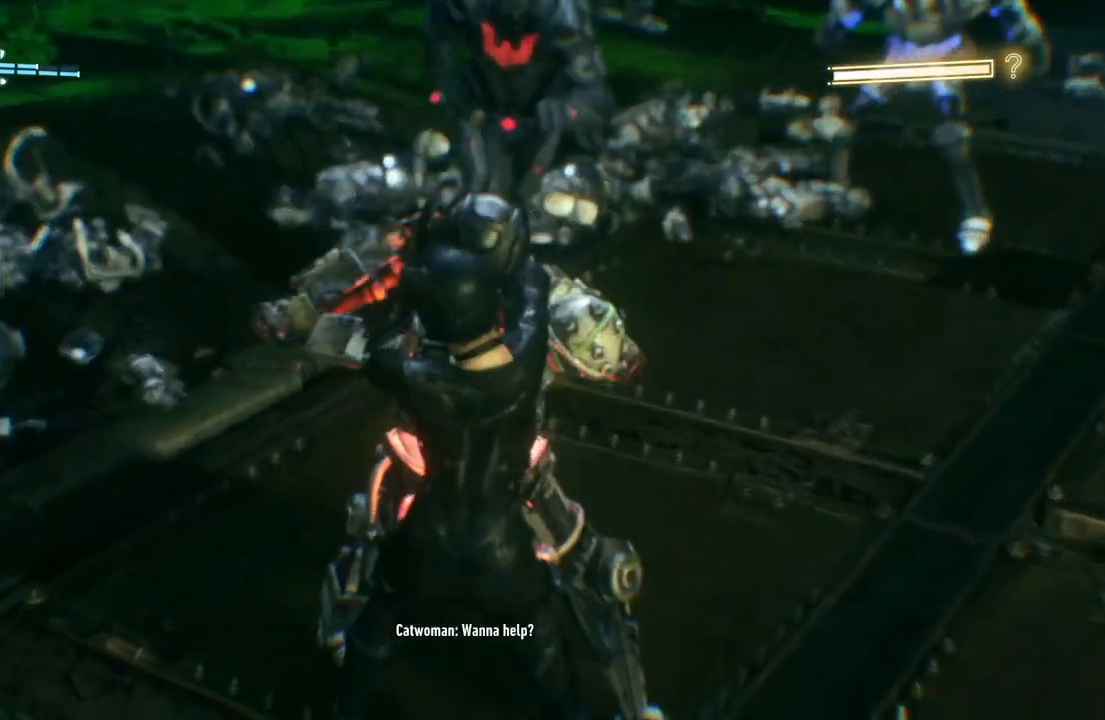
{"buttons": [], "left_stick": "up", "right_stick": "center", "events": []}
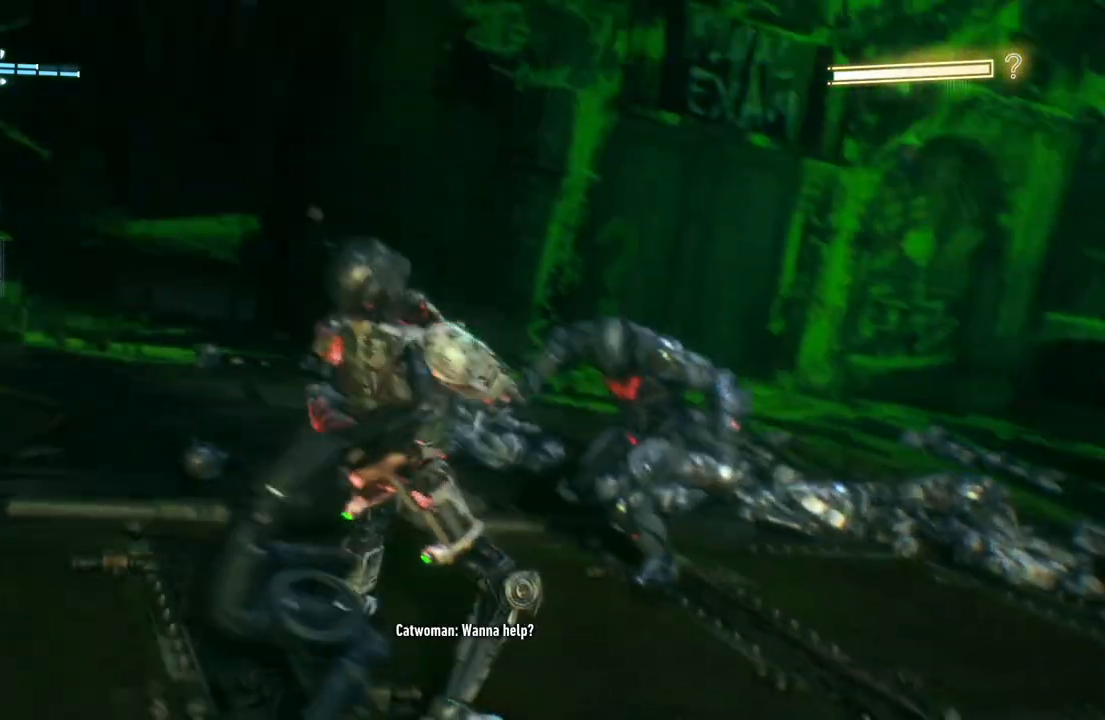
{"buttons": [], "left_stick": "up", "right_stick": "center", "events": []}
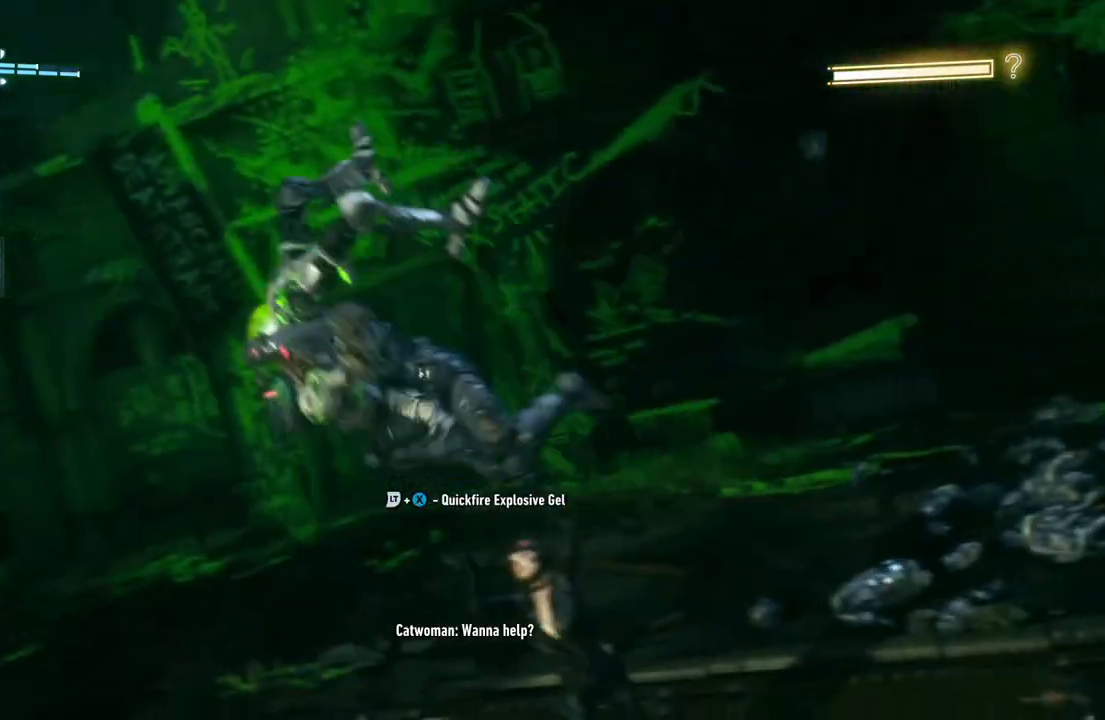
{"buttons": [], "left_stick": "center", "right_stick": "center", "events": [[467, "left_stick", "center"]]}
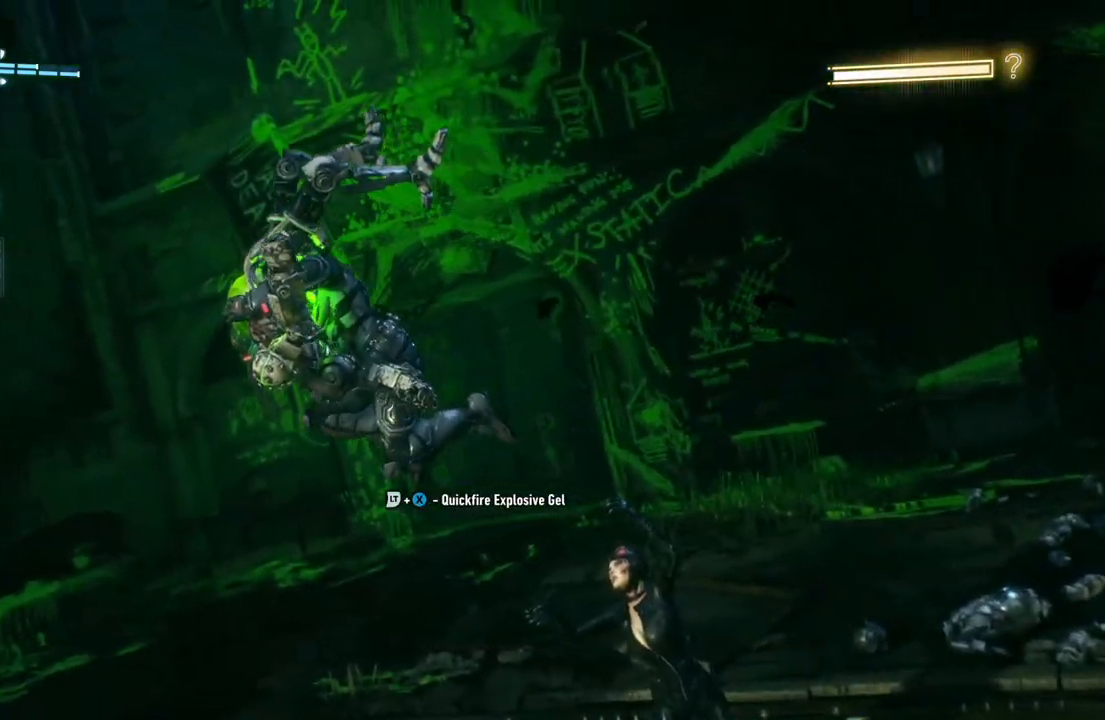
{"buttons": [], "left_stick": "up-right", "right_stick": "right", "events": [[83, "right_stick", "right"], [367, "left_stick", "up-right"]]}